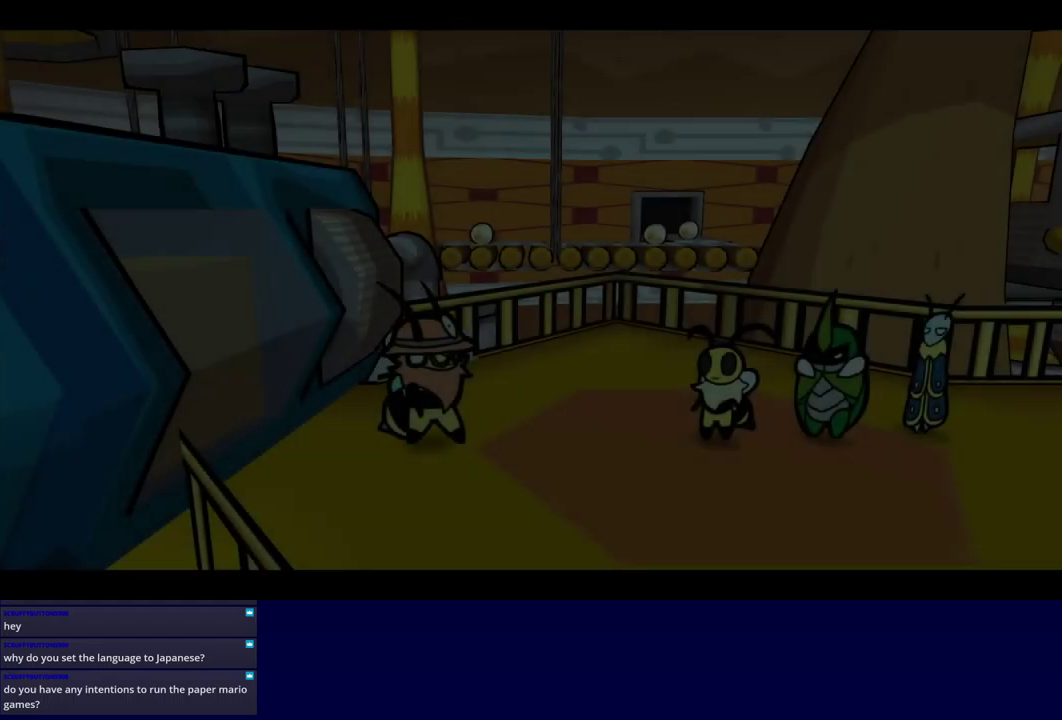
Gameplay with a controller (Xbox layout); each line is a JSON object with the inputs held at the frame after it. "events" lists button and stick changes between this image and that frame as [ms after this image, input, new state], when the widget could be followed in between. Not read: L1 L2 L3 R1 R2 R3 keyboard_mouse.
{"buttons": ["B"], "left_stick": "center", "events": []}
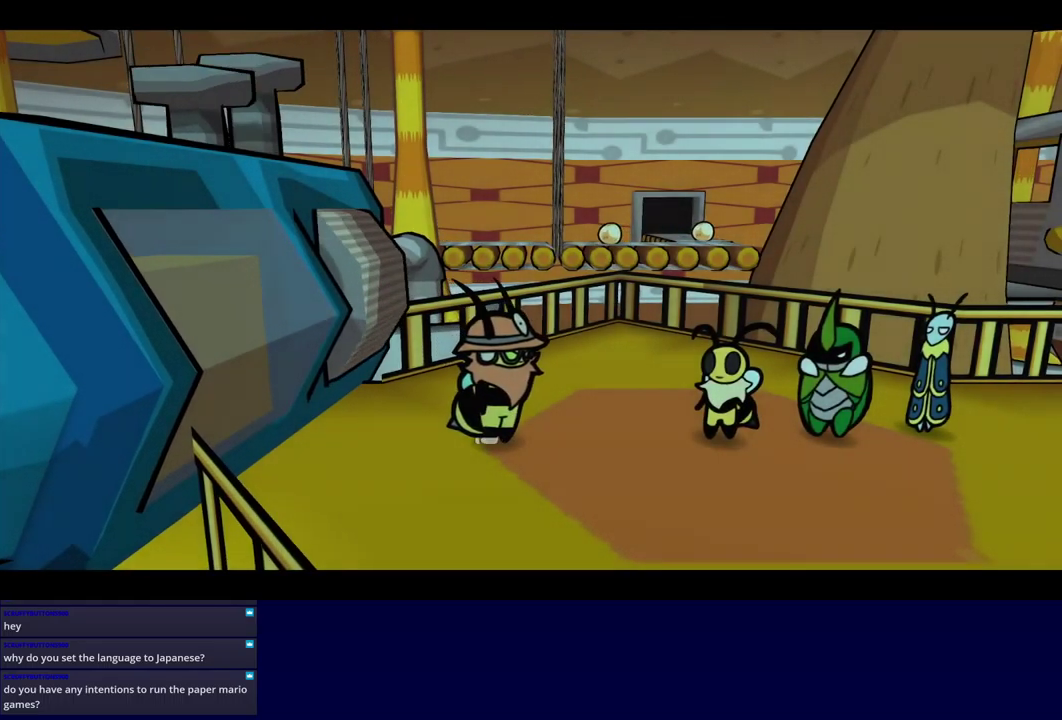
{"buttons": ["B"], "left_stick": "center", "events": []}
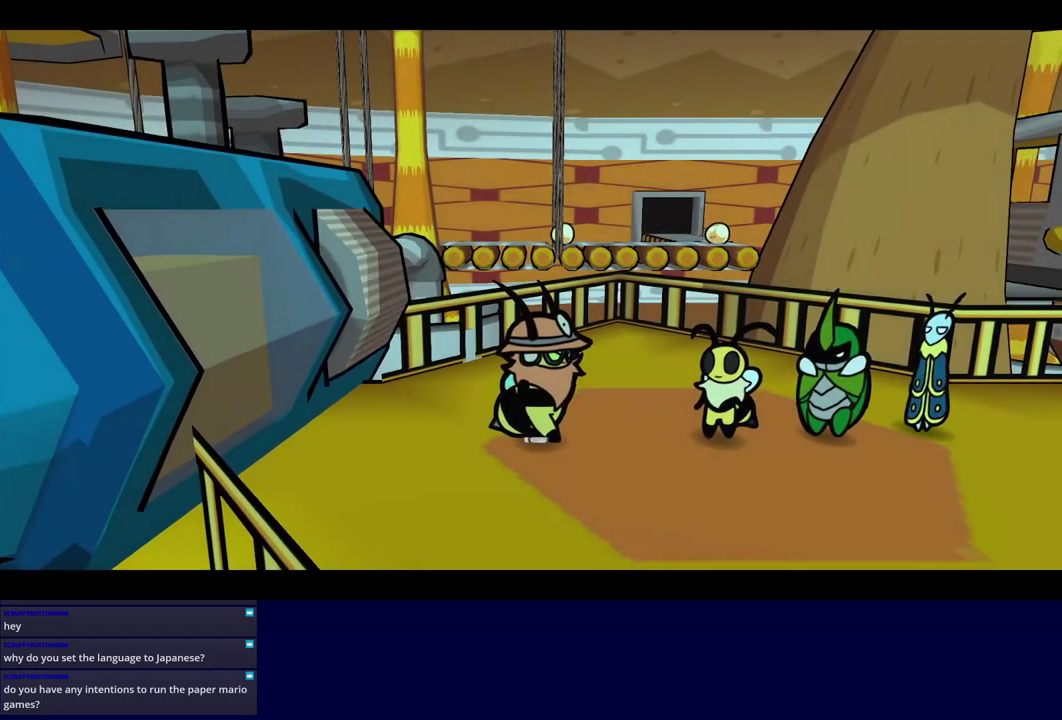
{"buttons": ["B"], "left_stick": "center", "events": []}
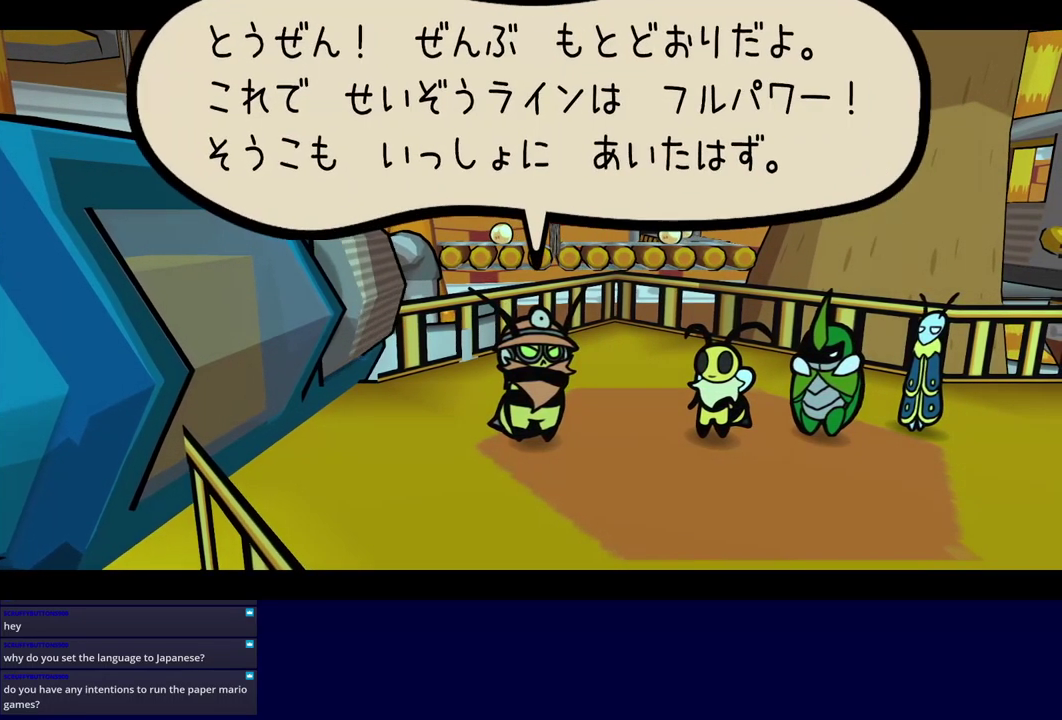
{"buttons": ["B"], "left_stick": "center", "events": []}
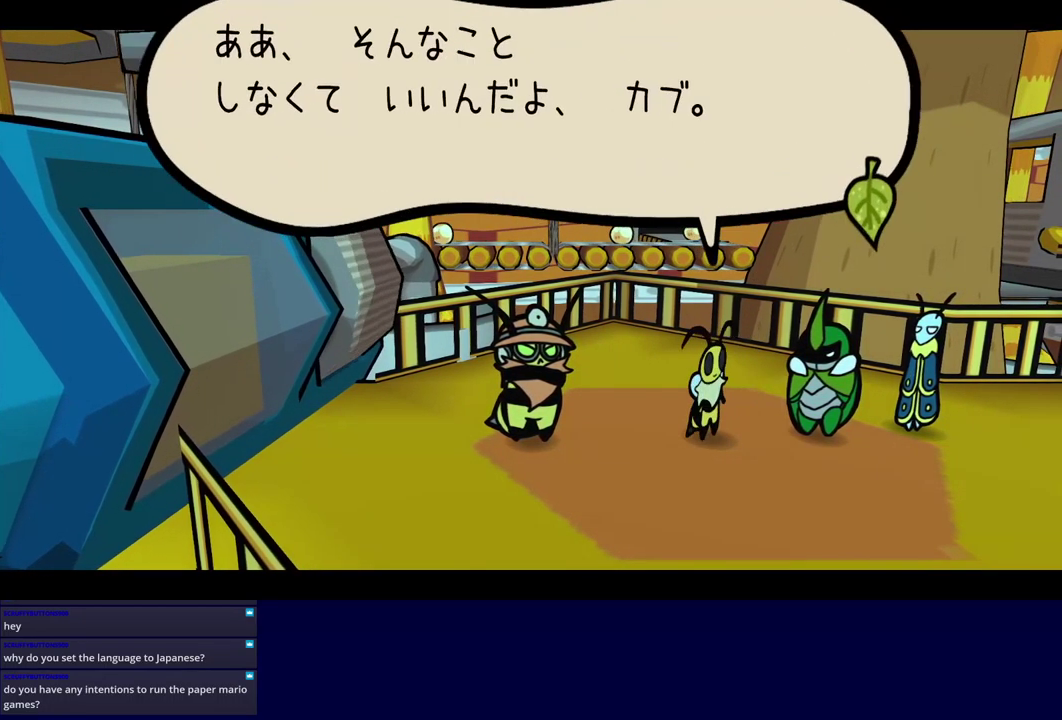
{"buttons": ["B"], "left_stick": "right", "events": [[117, "left_stick", "right"]]}
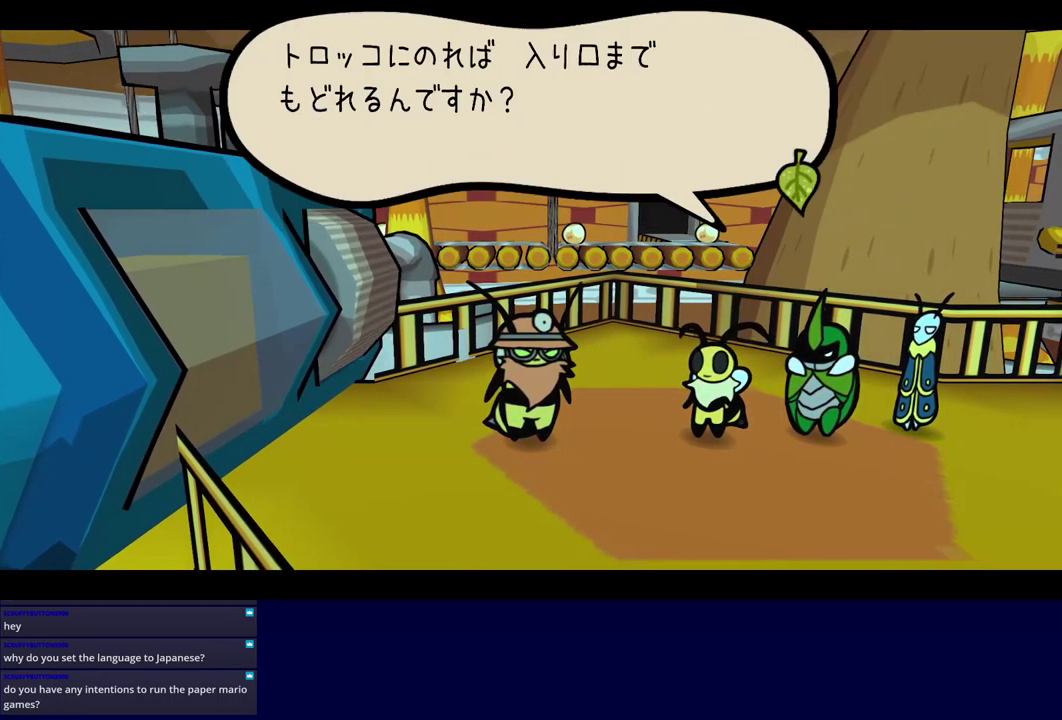
{"buttons": ["B"], "left_stick": "right", "events": []}
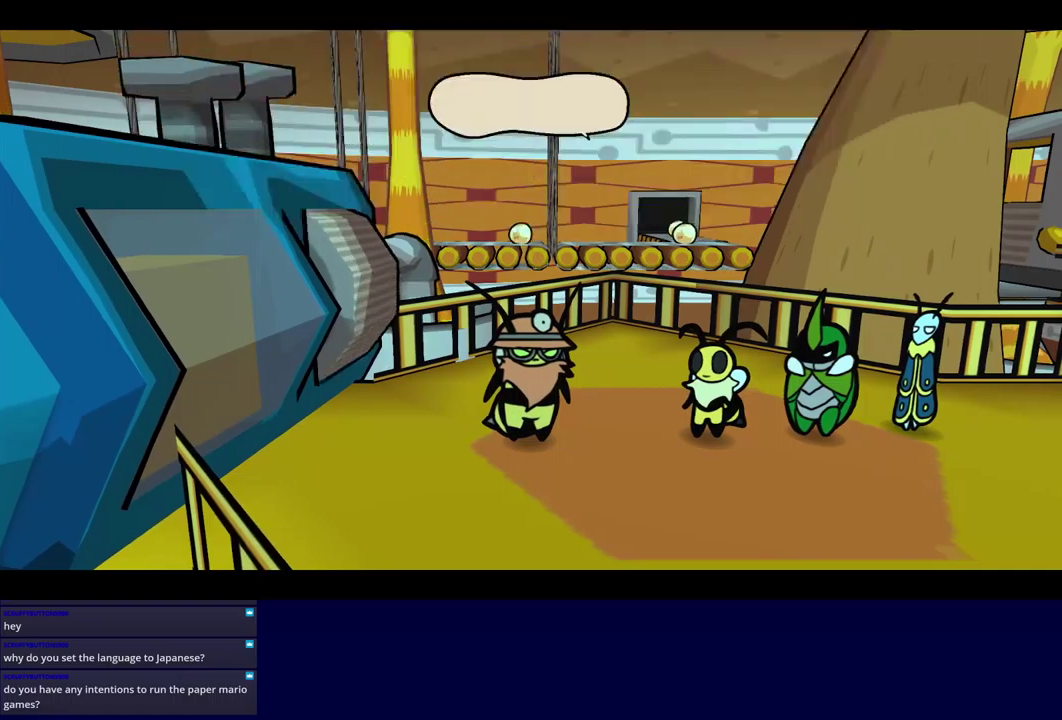
{"buttons": ["B"], "left_stick": "right", "events": []}
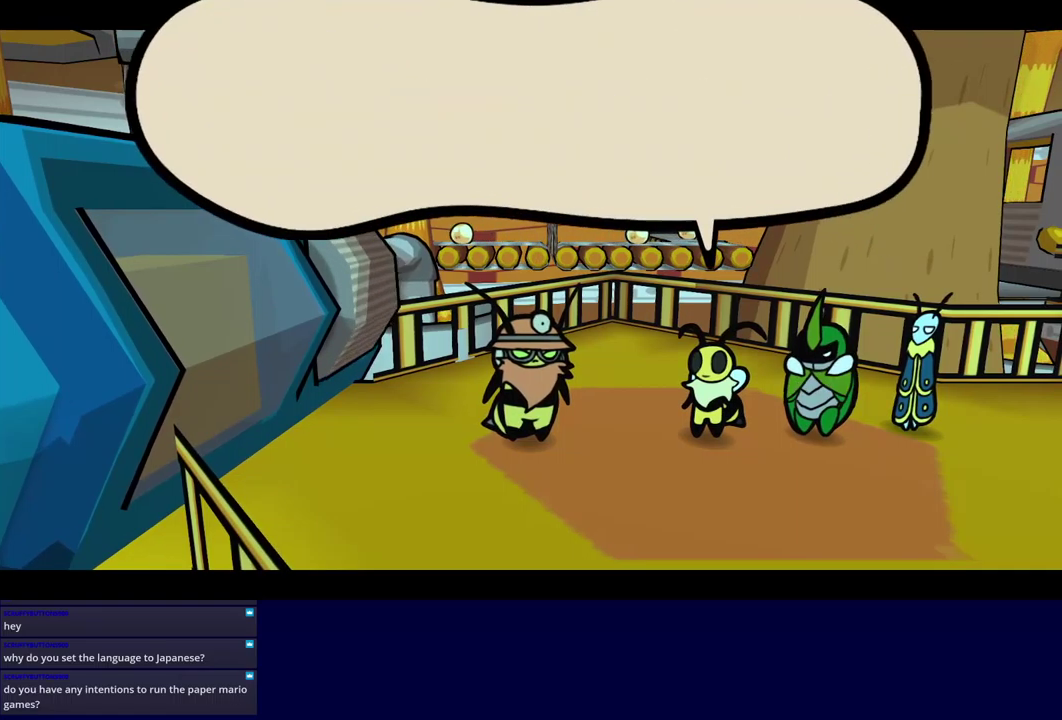
{"buttons": ["B"], "left_stick": "right", "events": []}
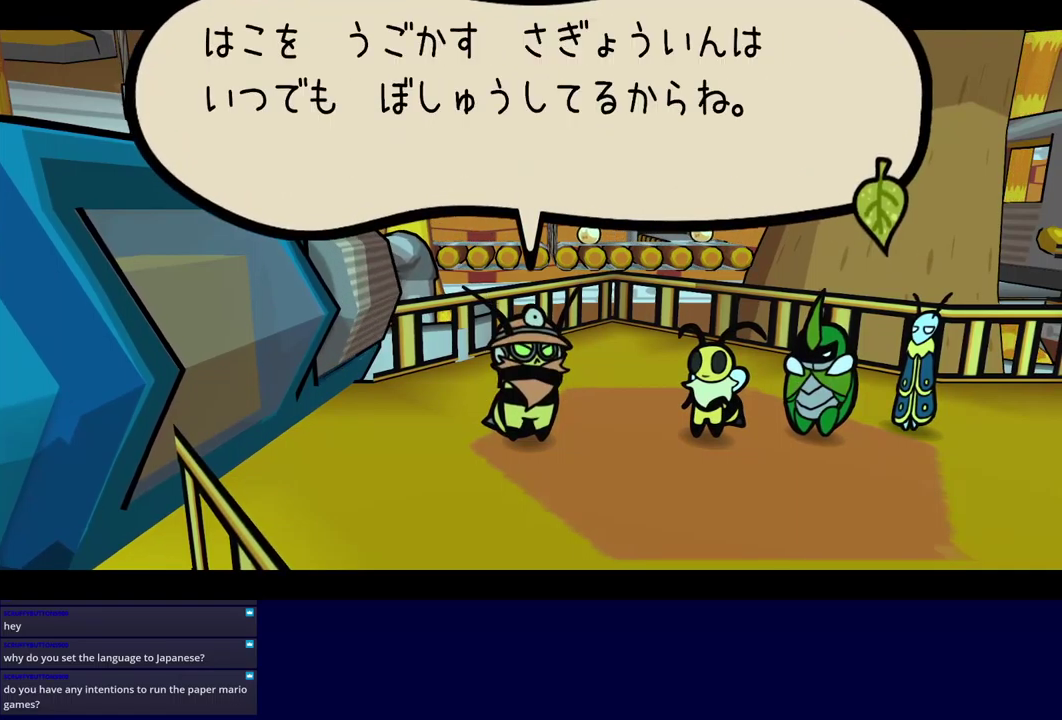
{"buttons": ["B"], "left_stick": "right", "events": []}
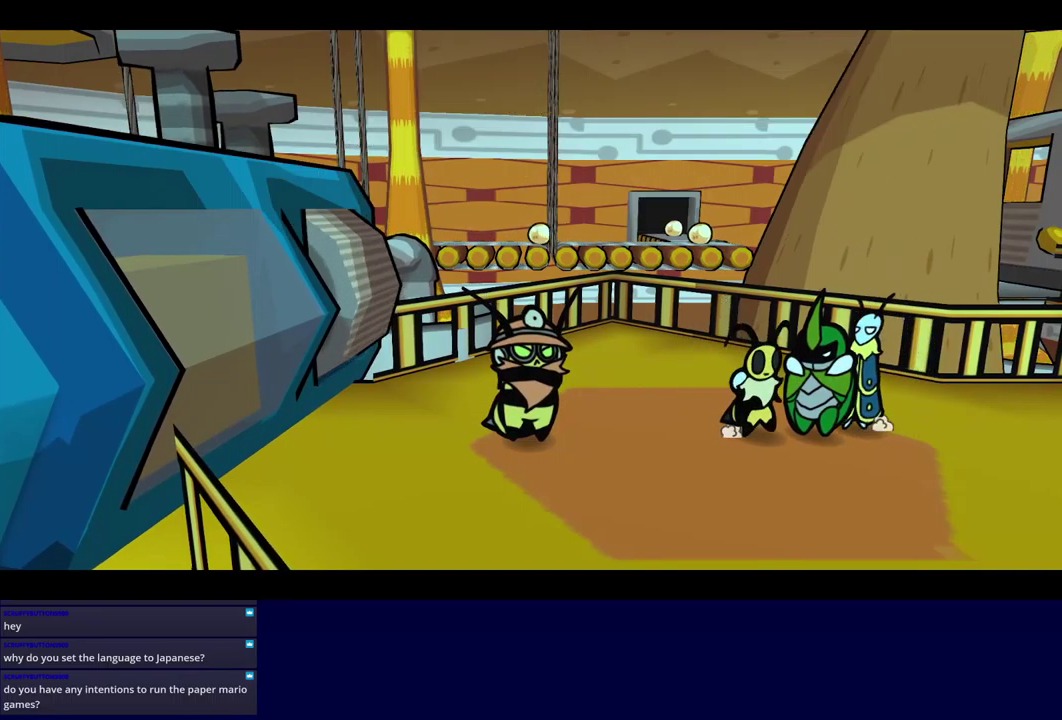
{"buttons": ["B"], "left_stick": "right", "events": [[267, "B", "up"], [384, "B", "down"], [434, "B", "up"], [500, "B", "down"]]}
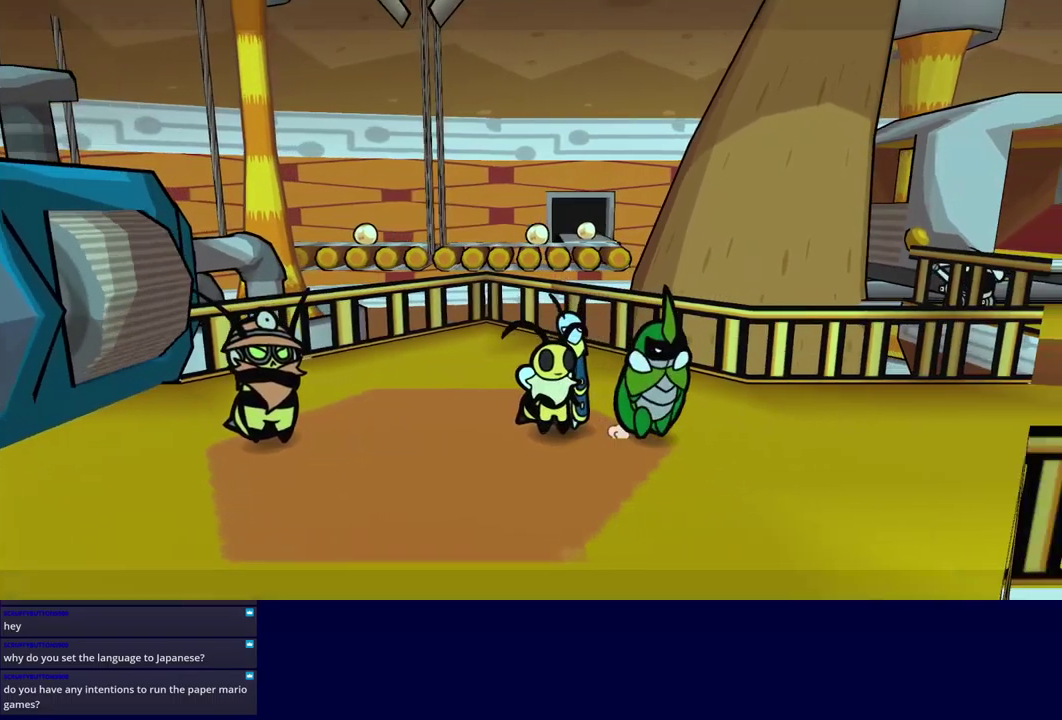
{"buttons": [], "left_stick": "up-right", "events": [[34, "B", "up"], [100, "B", "down"], [150, "B", "up"], [200, "B", "down"], [267, "B", "up"], [450, "left_stick", "up-right"]]}
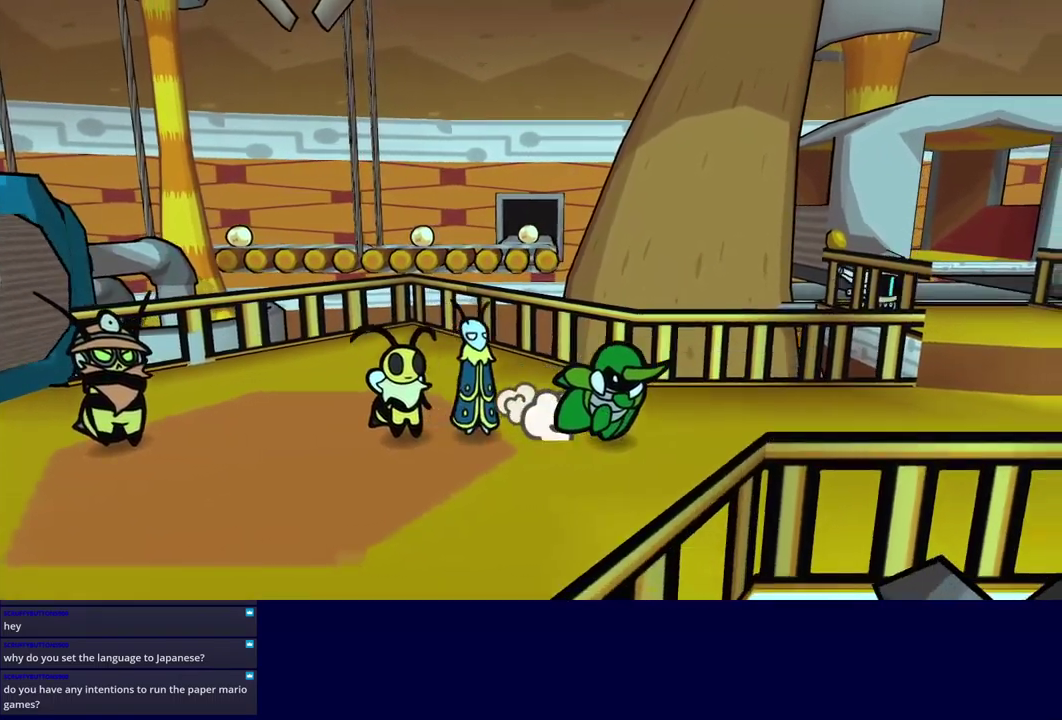
{"buttons": [], "left_stick": "up-right", "events": []}
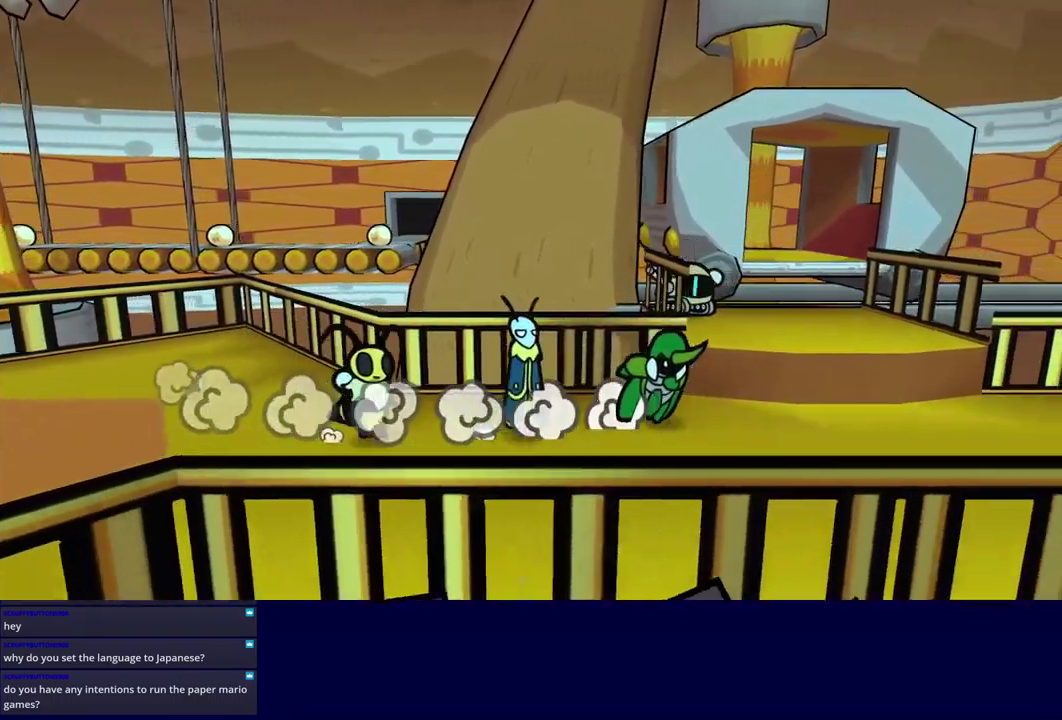
{"buttons": [], "left_stick": "up", "events": [[17, "A", "down"], [67, "A", "up"], [117, "A", "down"], [167, "A", "up"], [217, "A", "down"], [284, "A", "up"], [434, "left_stick", "up"]]}
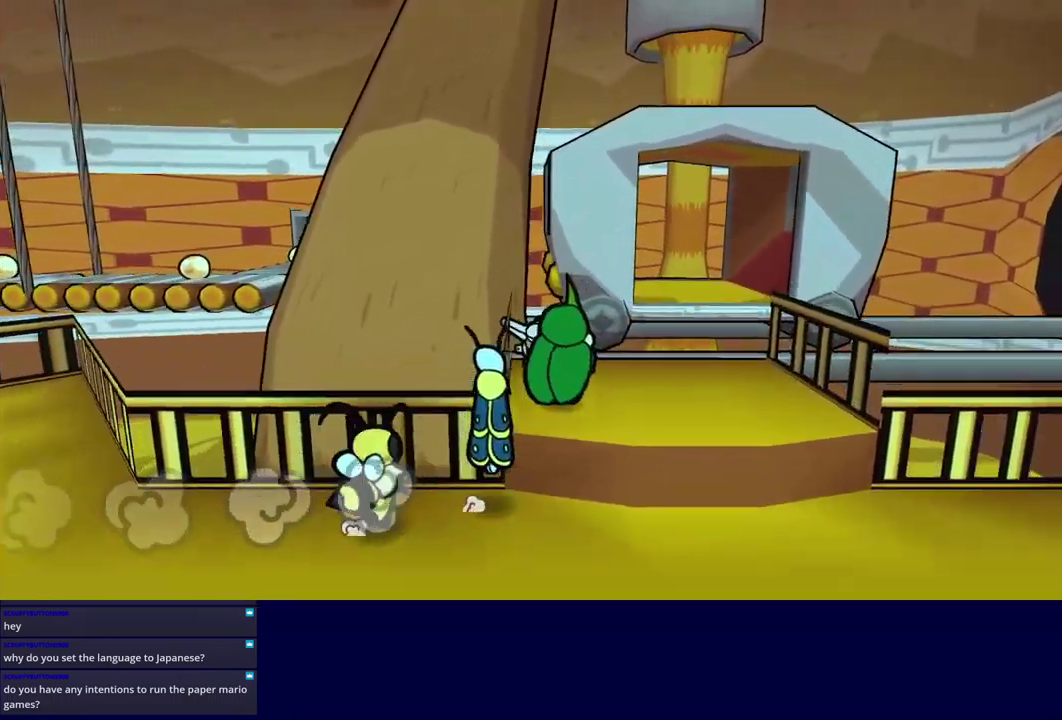
{"buttons": ["B"], "left_stick": "center", "events": [[100, "A", "down"], [200, "B", "down"], [217, "left_stick", "center"], [250, "A", "up"]]}
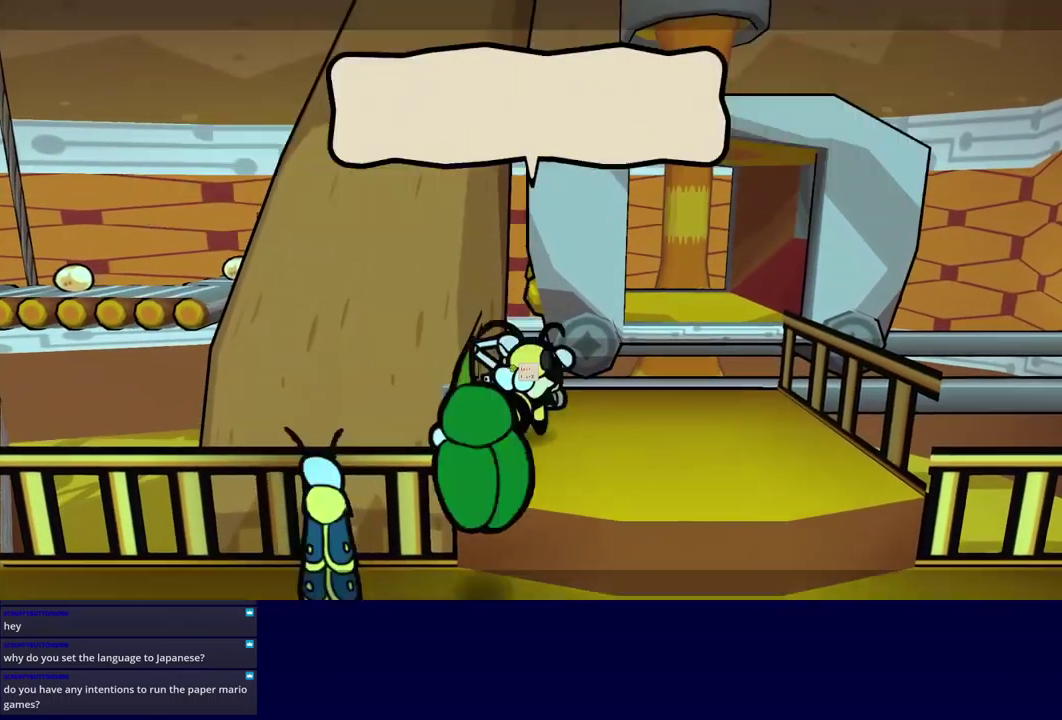
{"buttons": ["B"], "left_stick": "center", "events": []}
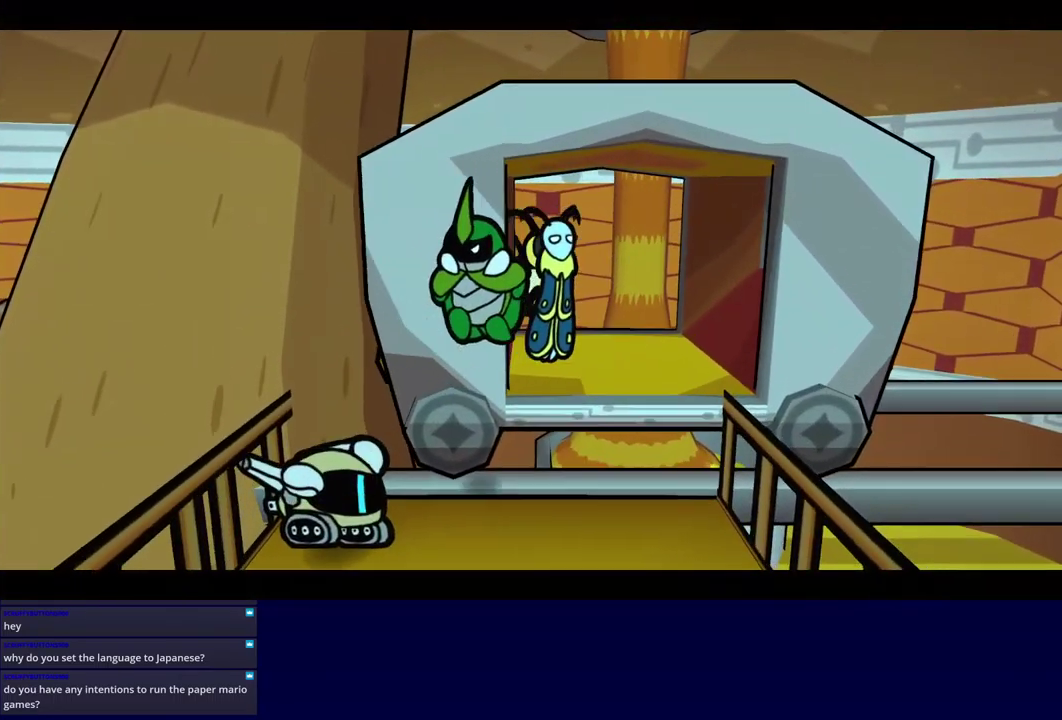
{"buttons": ["B"], "left_stick": "center", "events": []}
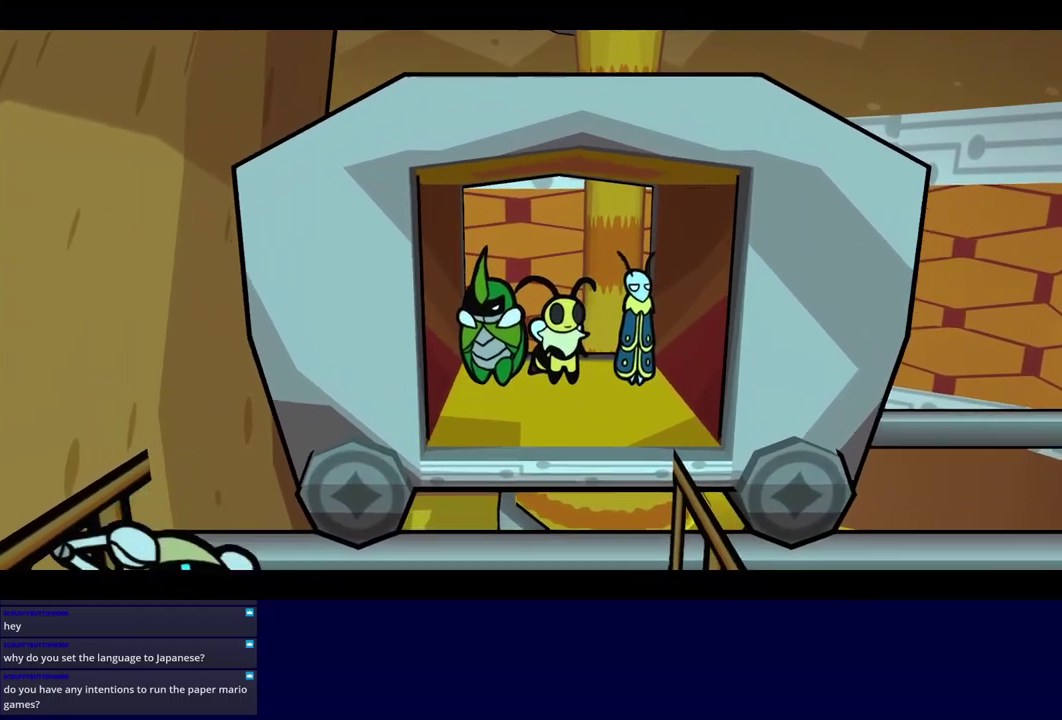
{"buttons": ["B"], "left_stick": "center", "events": []}
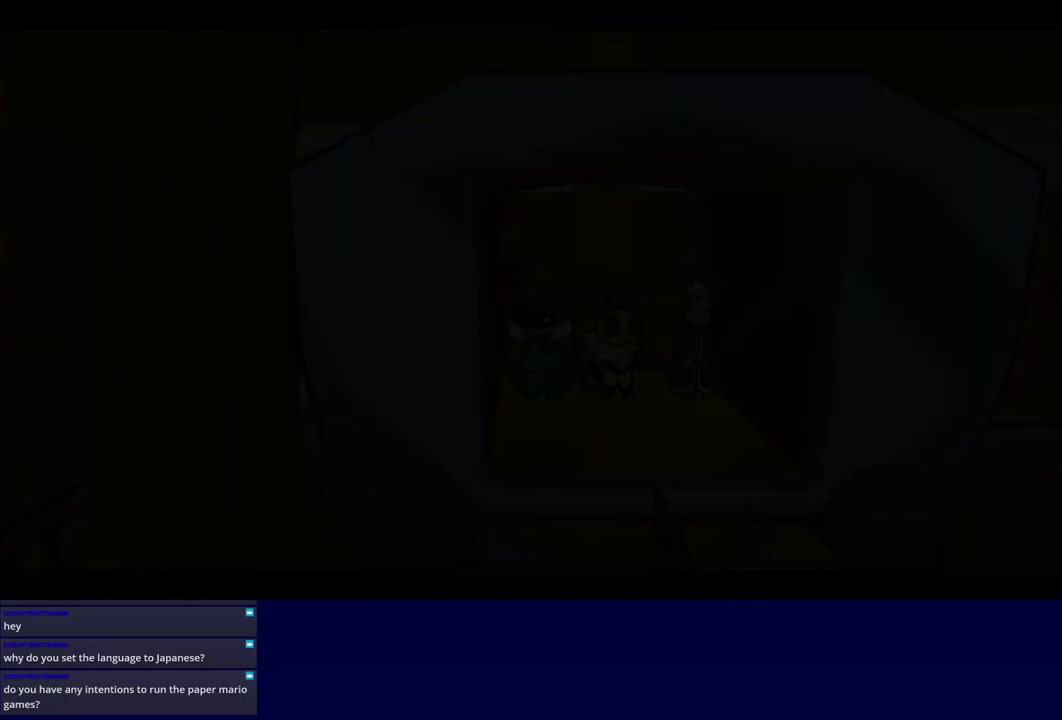
{"buttons": ["B"], "left_stick": "center", "events": []}
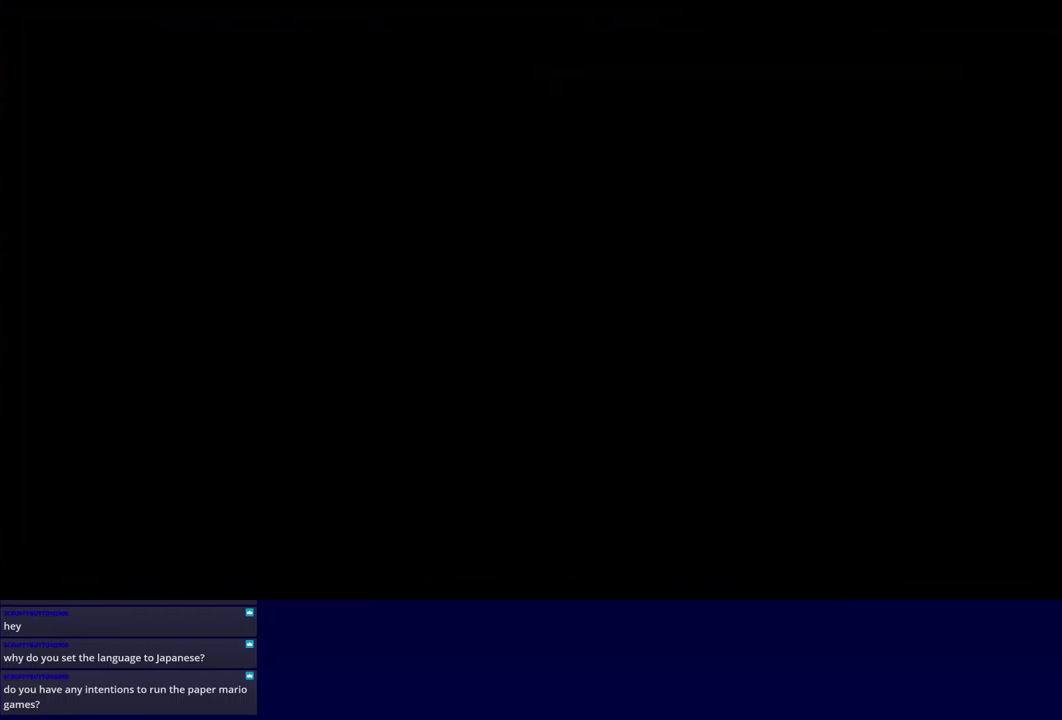
{"buttons": ["B"], "left_stick": "center", "events": []}
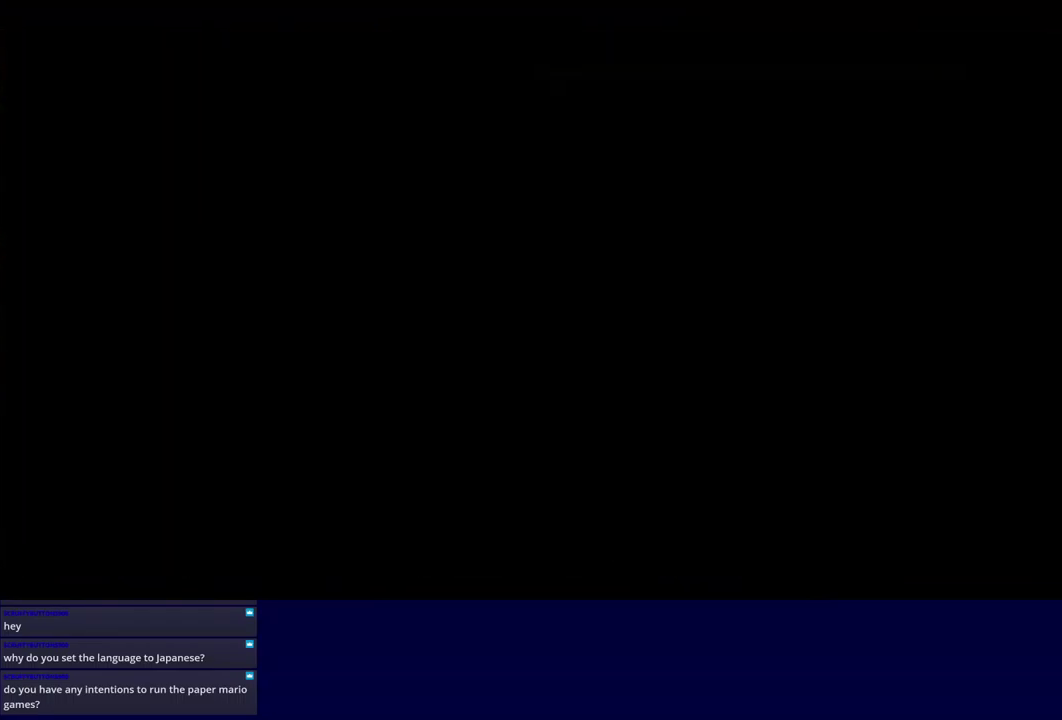
{"buttons": ["B"], "left_stick": "center", "events": []}
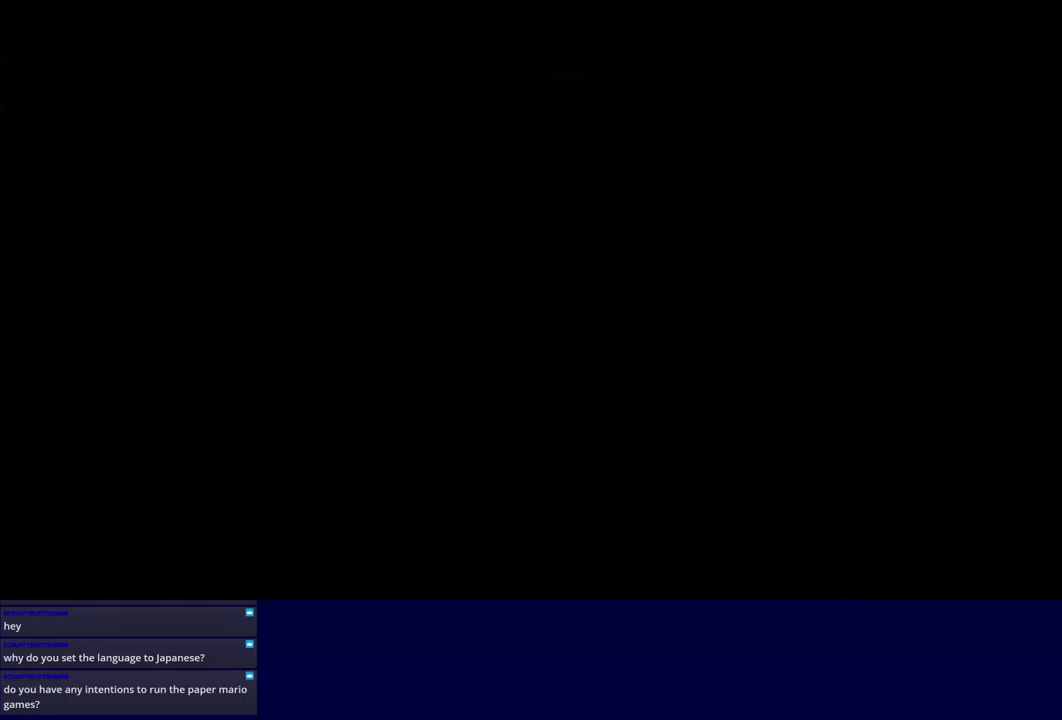
{"buttons": ["B"], "left_stick": "center", "events": []}
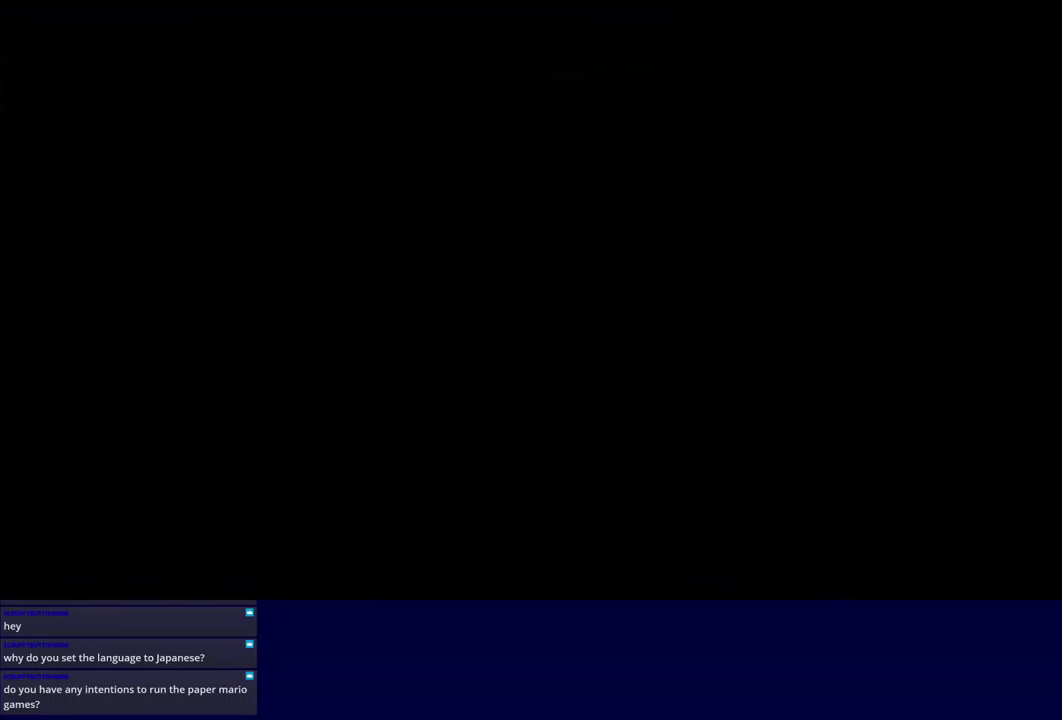
{"buttons": ["B"], "left_stick": "center", "events": []}
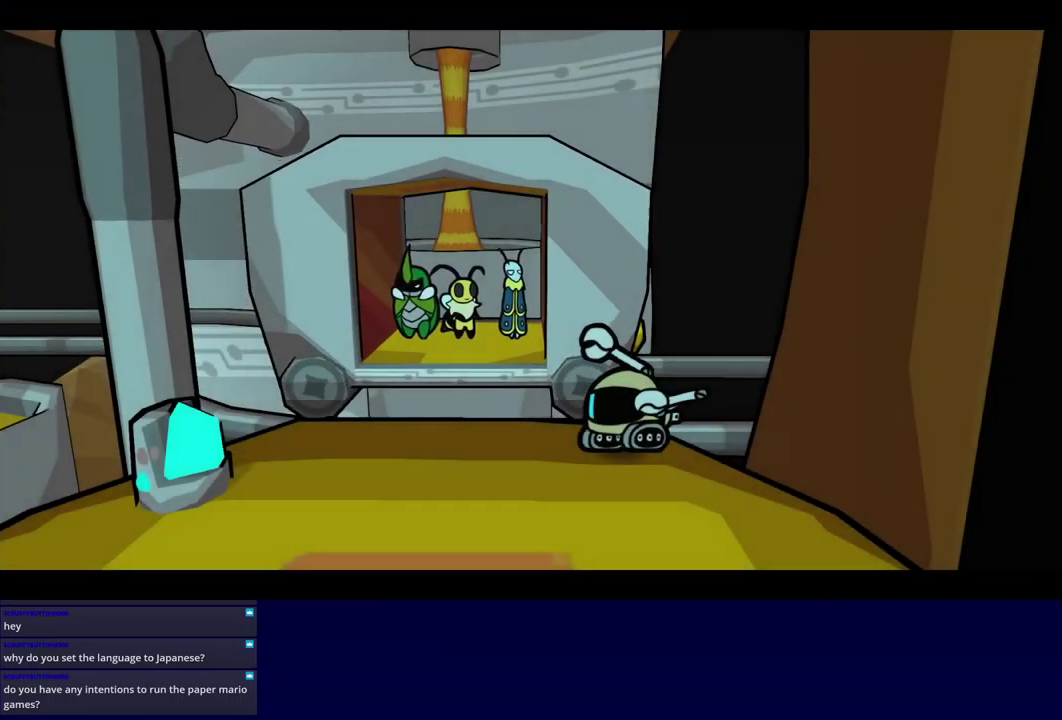
{"buttons": ["B"], "left_stick": "down", "events": [[466, "left_stick", "down"]]}
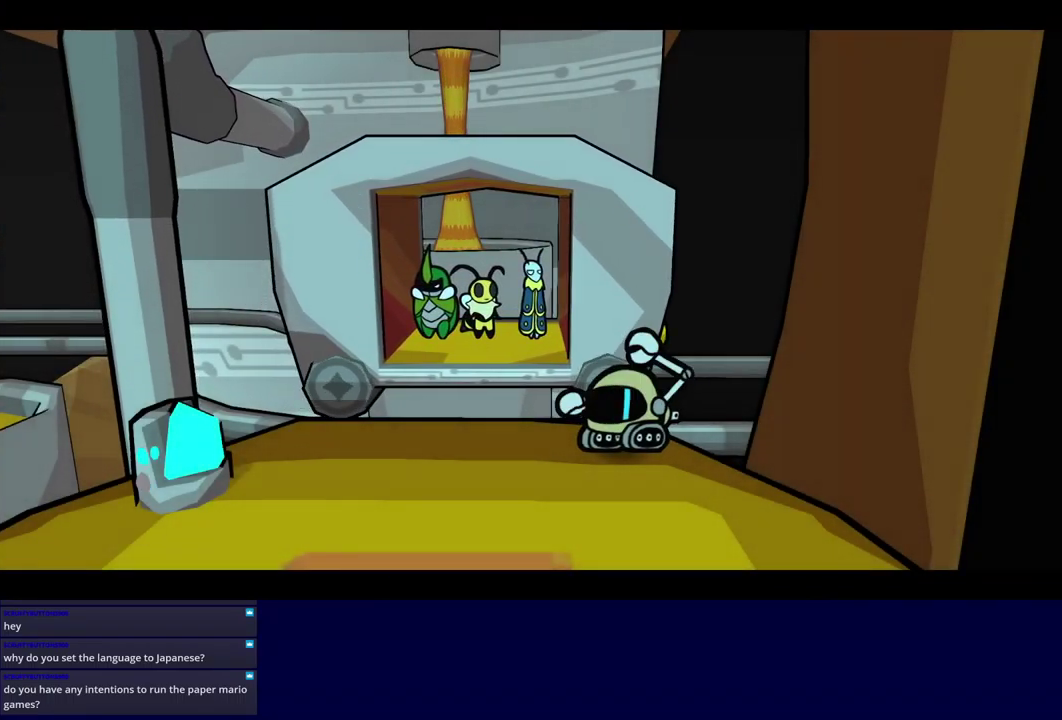
{"buttons": [], "left_stick": "down", "events": [[50, "B", "up"]]}
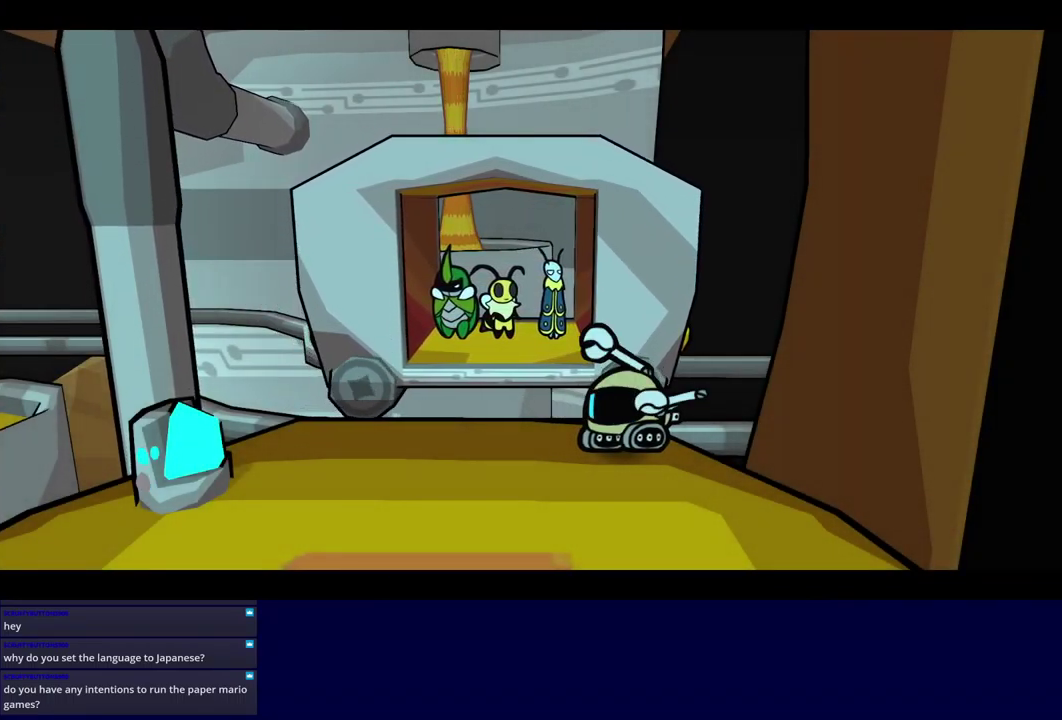
{"buttons": [], "left_stick": "down", "events": []}